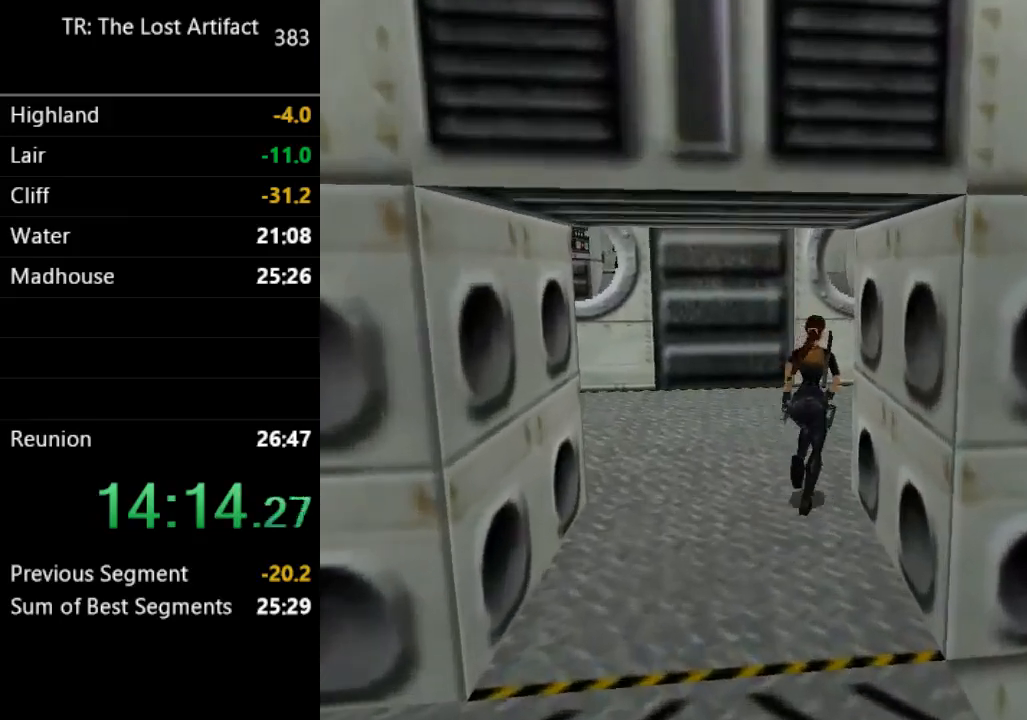
Gameplay with a controller (PlayStation layout); each line is a JSON object with the inputs held at the frame after it (dt_ms = milliseconds from this image to that frame). "events" lists button and stick changes between this image and that frame as [ms after this image, input, new state], when the widget could be followed in between. Not read: L3 R3.
{"dt_ms": 500, "buttons": ["DPAD_UP", "DPAD_RIGHT"], "left_stick": "center", "right_stick": "center", "events": []}
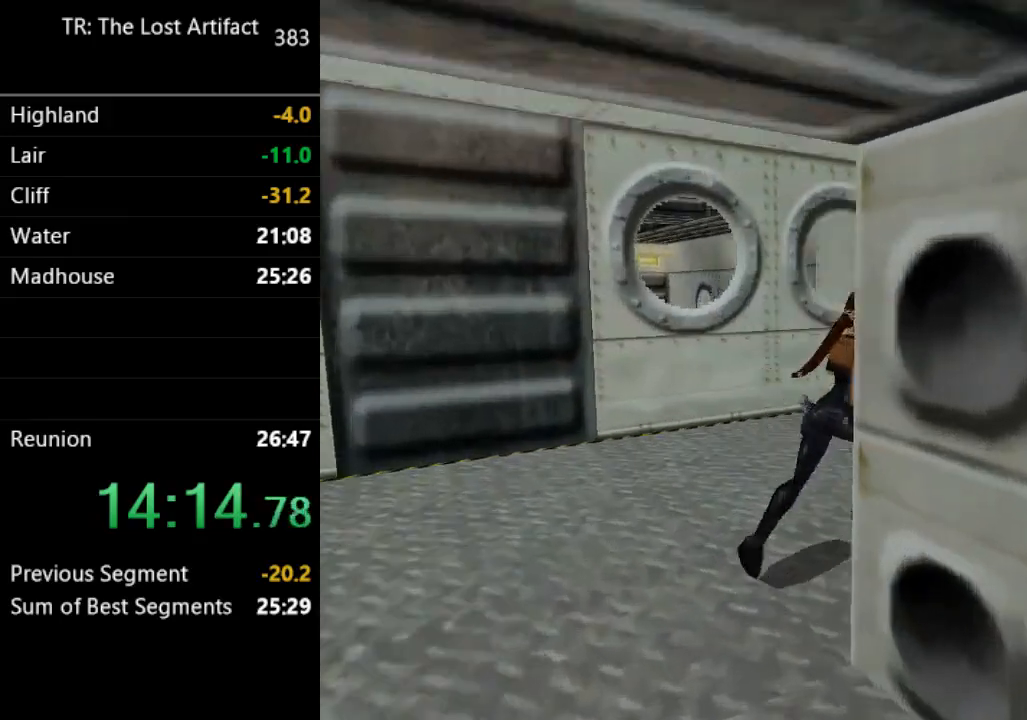
{"dt_ms": 500, "buttons": ["DPAD_UP"], "left_stick": "center", "right_stick": "center", "events": [[33, "R2", "down"], [217, "DPAD_RIGHT", "up"], [333, "R2", "up"]]}
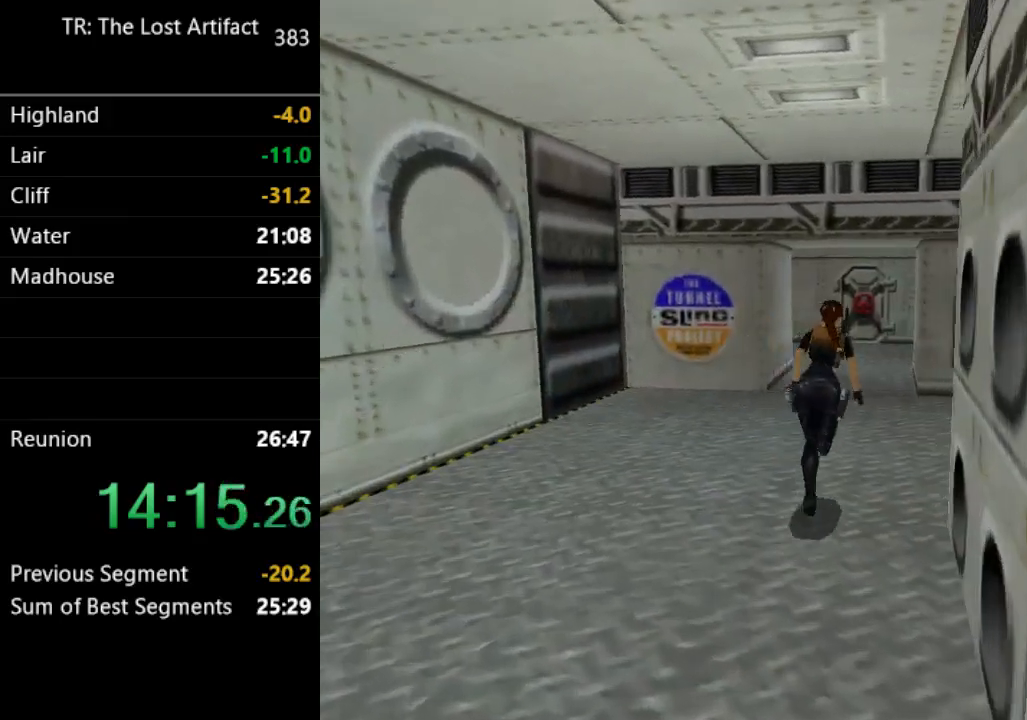
{"dt_ms": 500, "buttons": ["R2", "DPAD_UP"], "left_stick": "center", "right_stick": "center", "events": [[167, "R2", "down"]]}
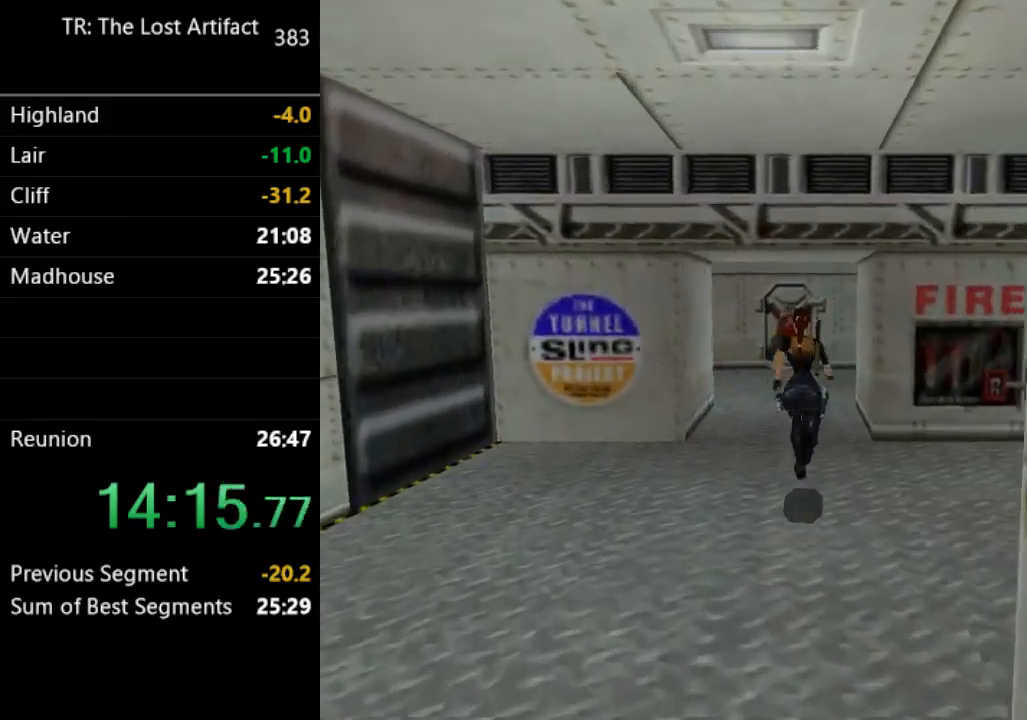
{"dt_ms": 1000, "buttons": ["R2", "DPAD_UP", "DPAD_LEFT"], "left_stick": "center", "right_stick": "center"}
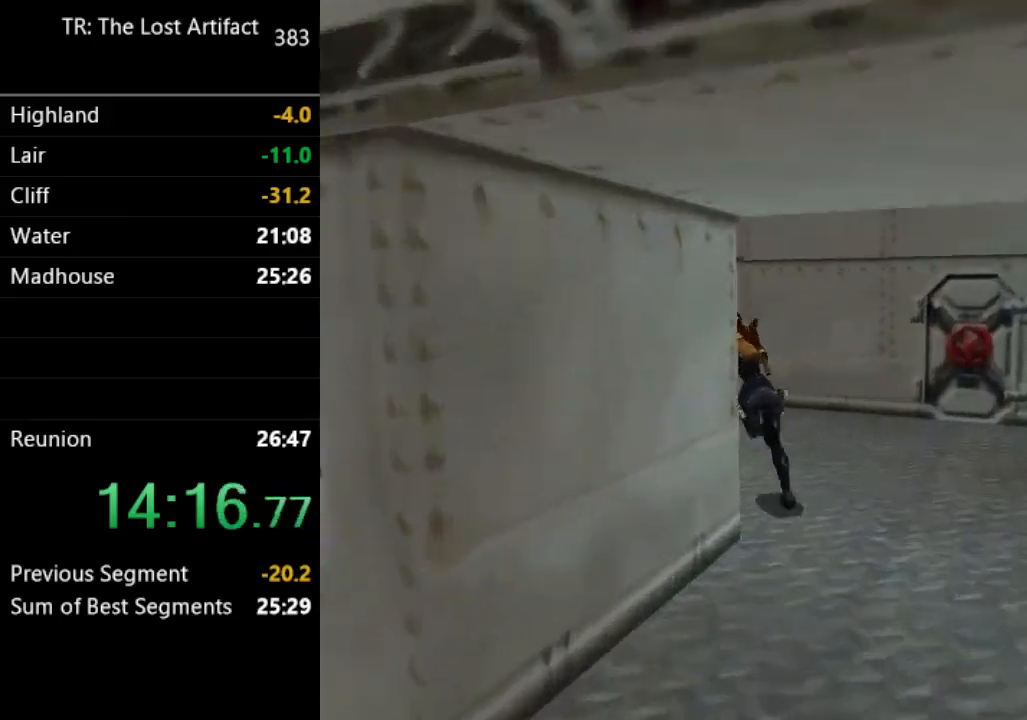
{"dt_ms": 500, "buttons": ["R2", "DPAD_UP", "DPAD_LEFT"], "left_stick": "center", "right_stick": "center", "events": []}
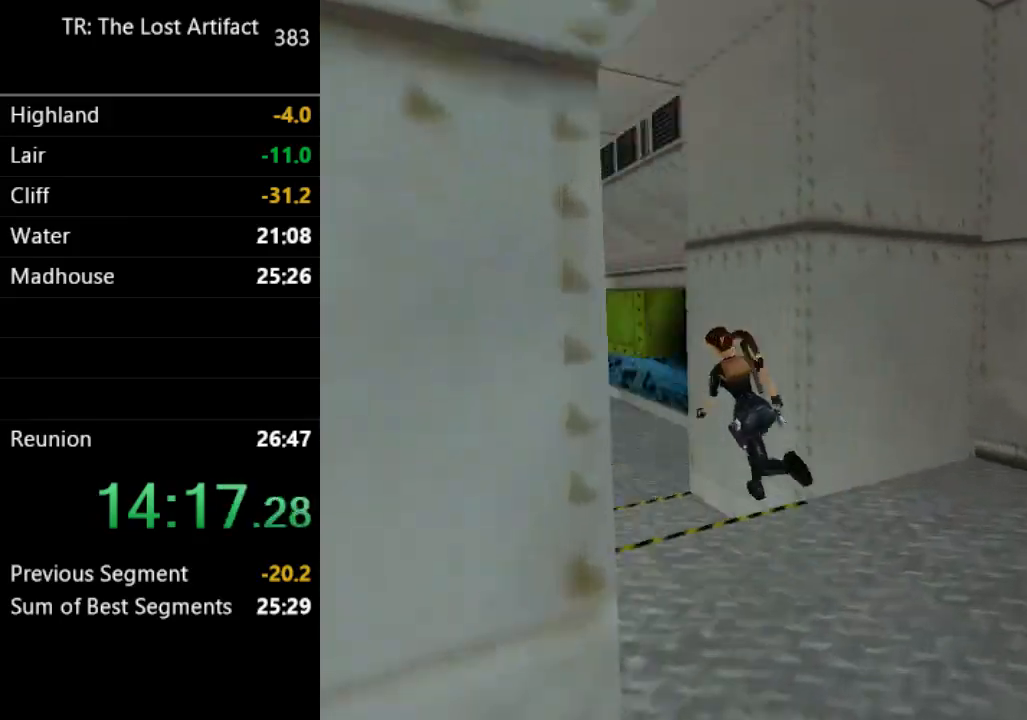
{"dt_ms": 500, "buttons": ["R2", "DPAD_UP"], "left_stick": "center", "right_stick": "center", "events": [[183, "DPAD_LEFT", "up"]]}
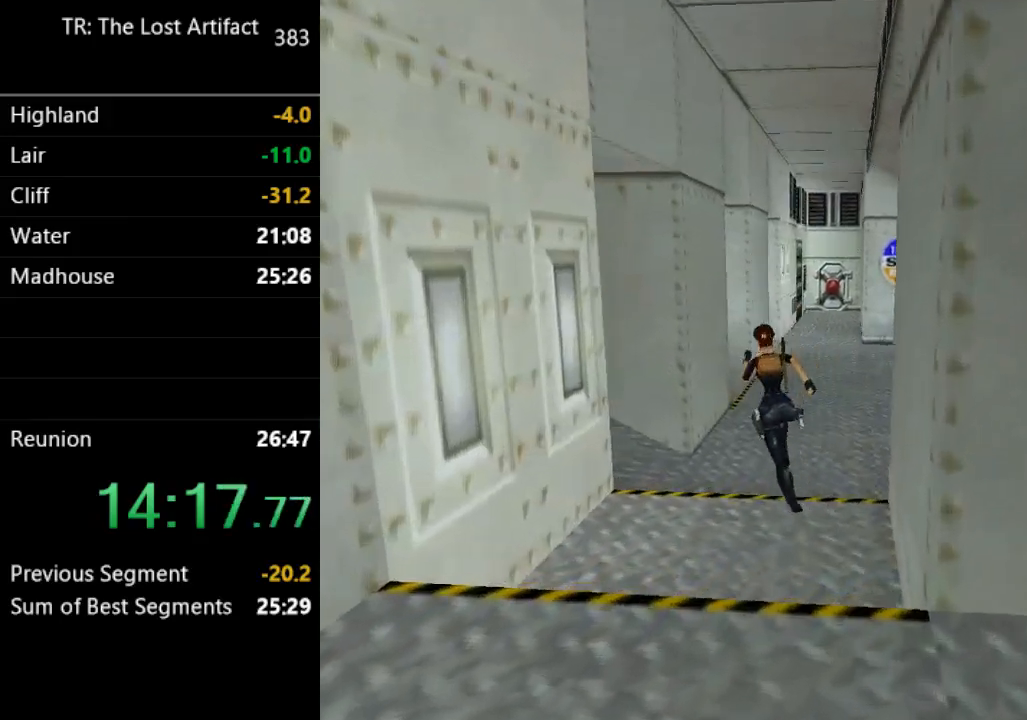
{"dt_ms": 500, "buttons": ["DPAD_UP"], "left_stick": "center", "right_stick": "center", "events": [[250, "DPAD_RIGHT", "down"], [433, "DPAD_RIGHT", "up"], [433, "R2", "up"]]}
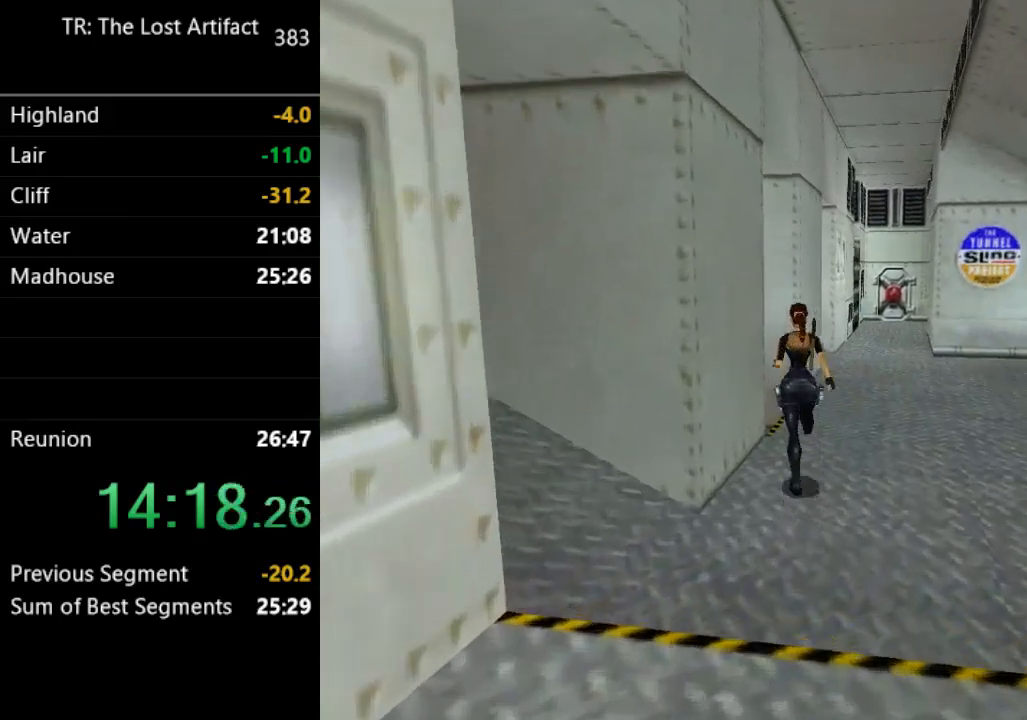
{"dt_ms": 500, "buttons": ["DPAD_UP", "DPAD_LEFT"], "left_stick": "center", "right_stick": "center", "events": [[67, "DPAD_LEFT", "down"]]}
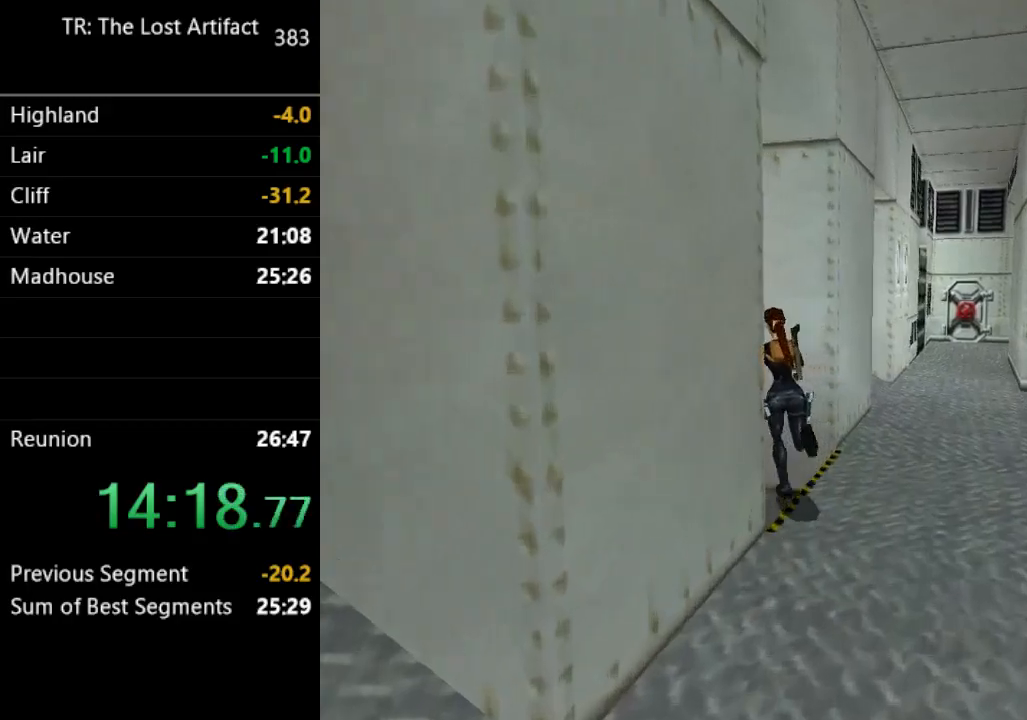
{"dt_ms": 500, "buttons": ["SQUARE", "DPAD_UP", "DPAD_LEFT"], "left_stick": "center", "right_stick": "center", "events": [[400, "SQUARE", "down"]]}
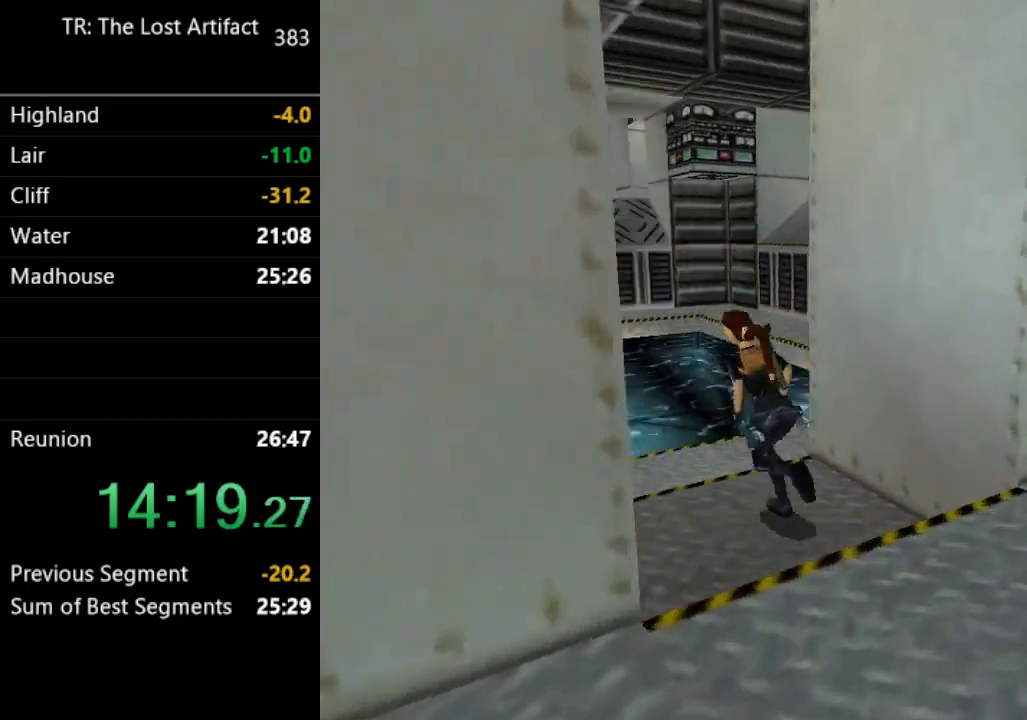
{"dt_ms": 500, "buttons": [], "left_stick": "center", "right_stick": "center", "events": [[33, "SQUARE", "up"], [383, "DPAD_LEFT", "up"], [383, "DPAD_UP", "up"]]}
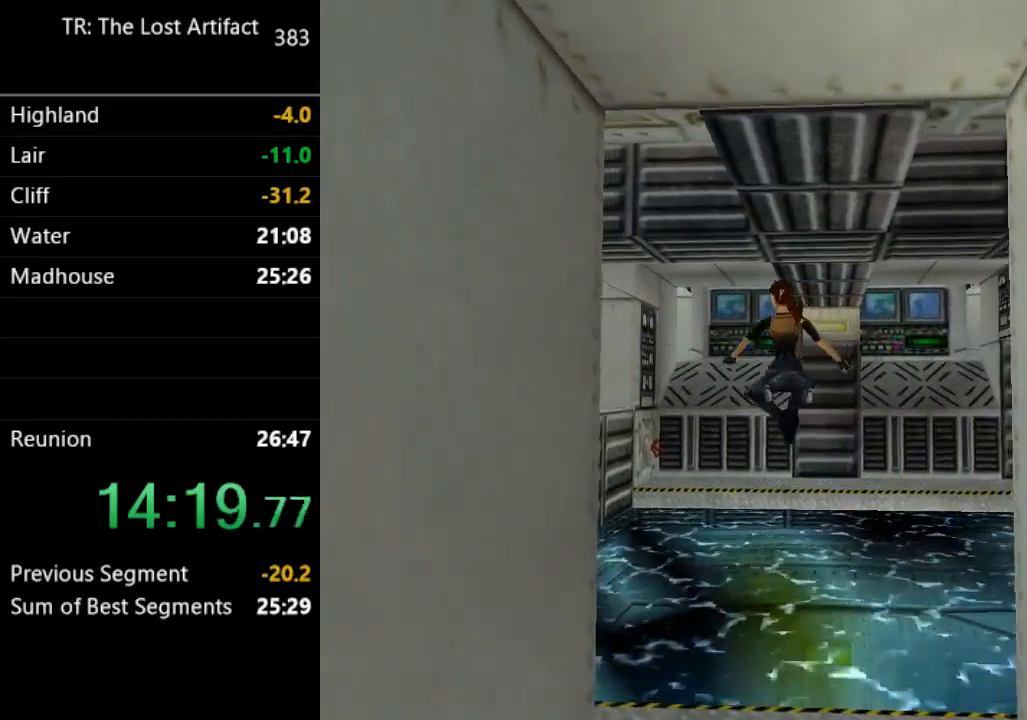
{"dt_ms": 500, "buttons": [], "left_stick": "center", "right_stick": "center", "events": [[267, "DPAD_RIGHT", "down"], [383, "DPAD_RIGHT", "up"]]}
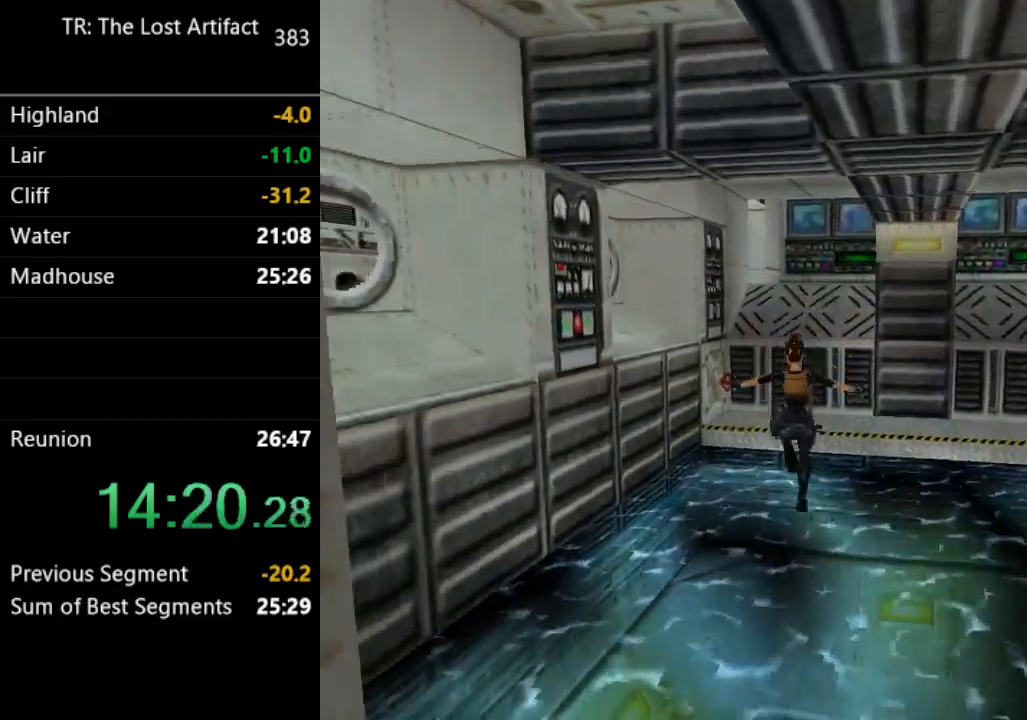
{"dt_ms": 500, "buttons": ["DPAD_DOWN"], "left_stick": "center", "right_stick": "center"}
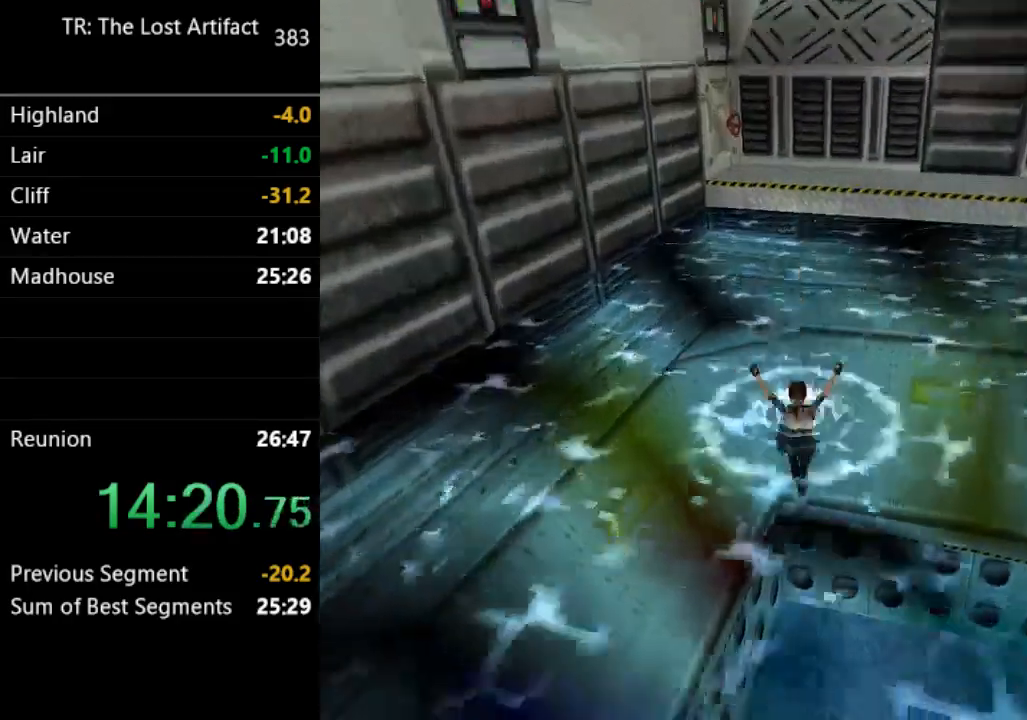
{"dt_ms": 500, "buttons": ["DPAD_DOWN"], "left_stick": "center", "right_stick": "center", "events": []}
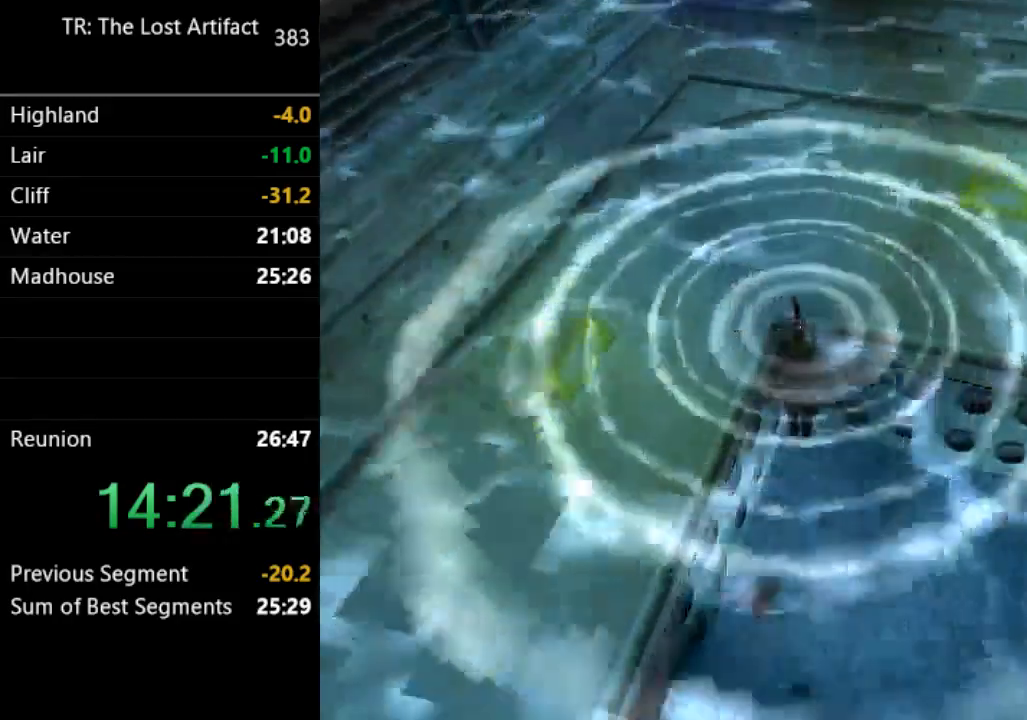
{"dt_ms": 1000, "buttons": ["SQUARE", "DPAD_DOWN"], "left_stick": "center", "right_stick": "center"}
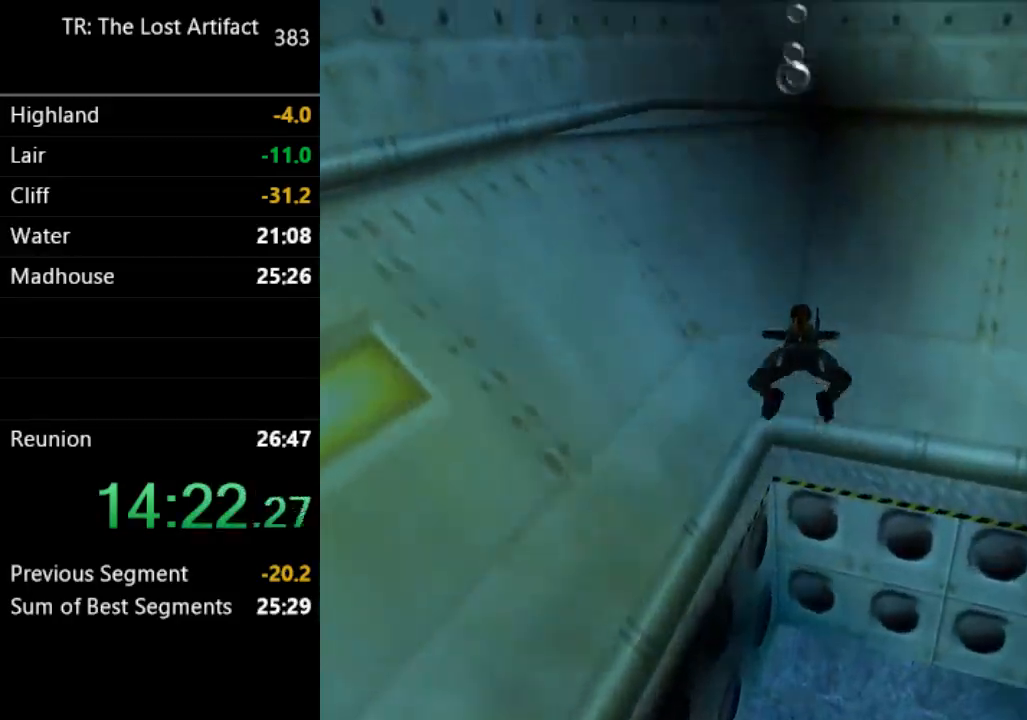
{"dt_ms": 500, "buttons": ["SQUARE", "DPAD_DOWN"], "left_stick": "center", "right_stick": "center", "events": []}
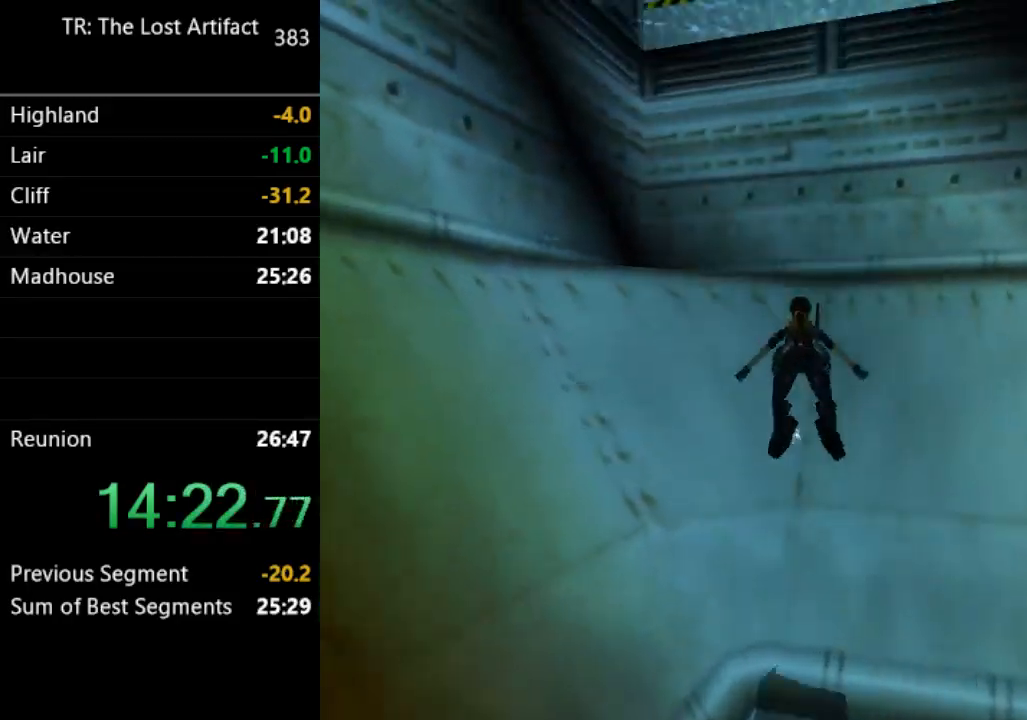
{"dt_ms": 500, "buttons": ["SQUARE", "DPAD_DOWN"], "left_stick": "center", "right_stick": "center", "events": []}
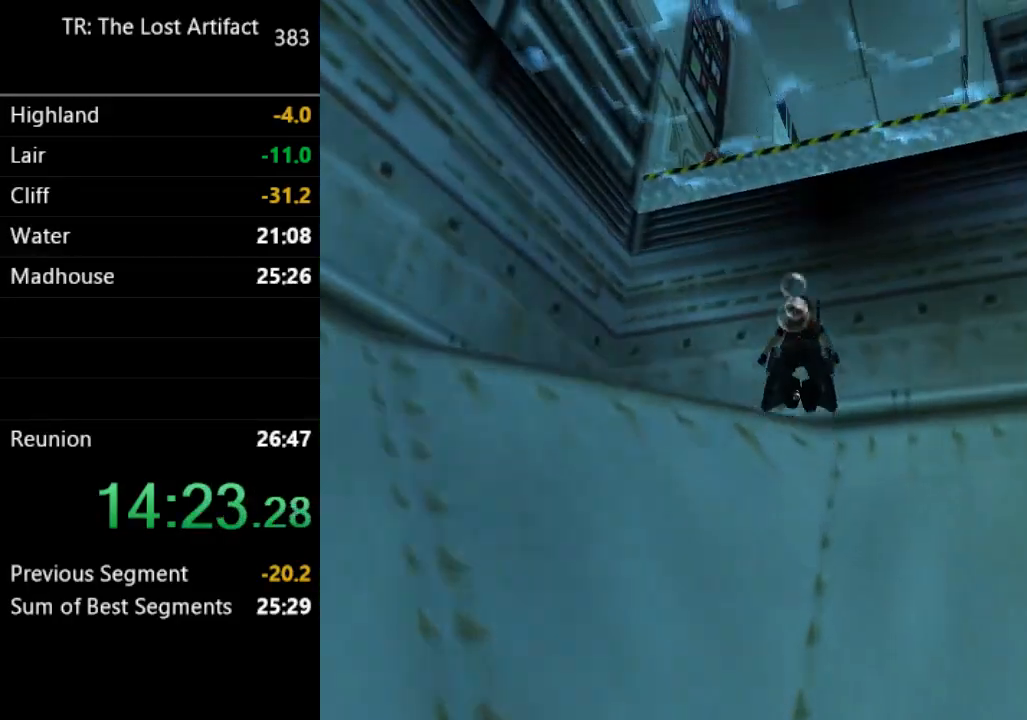
{"dt_ms": 500, "buttons": ["SQUARE"], "left_stick": "center", "right_stick": "center"}
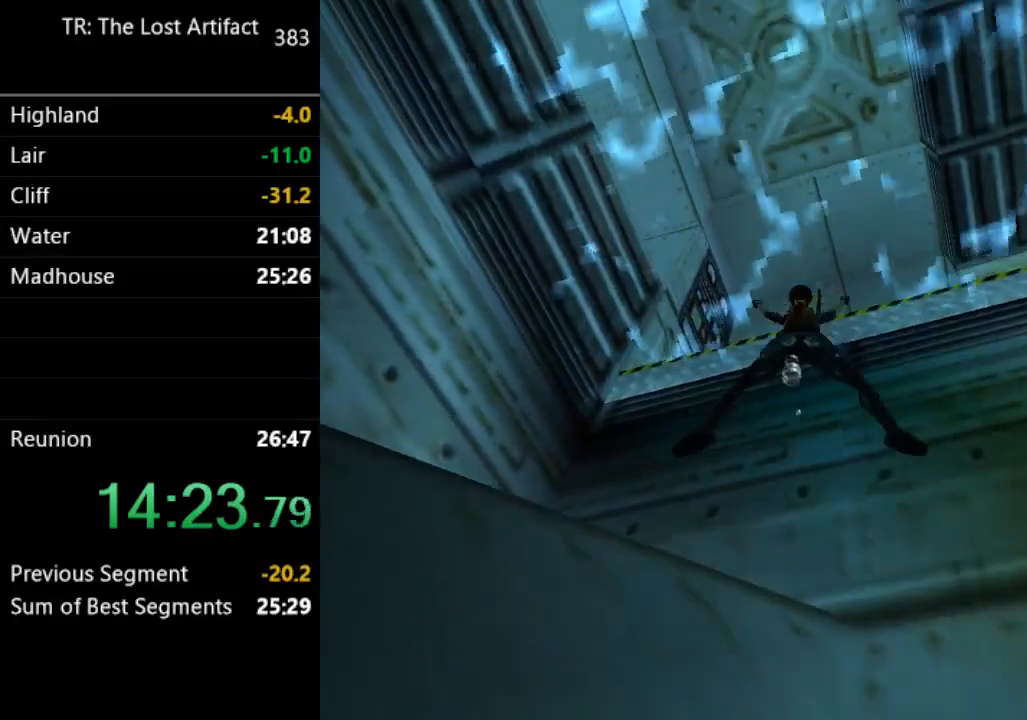
{"dt_ms": 1000, "buttons": ["CROSS", "DPAD_UP"], "left_stick": "center", "right_stick": "center"}
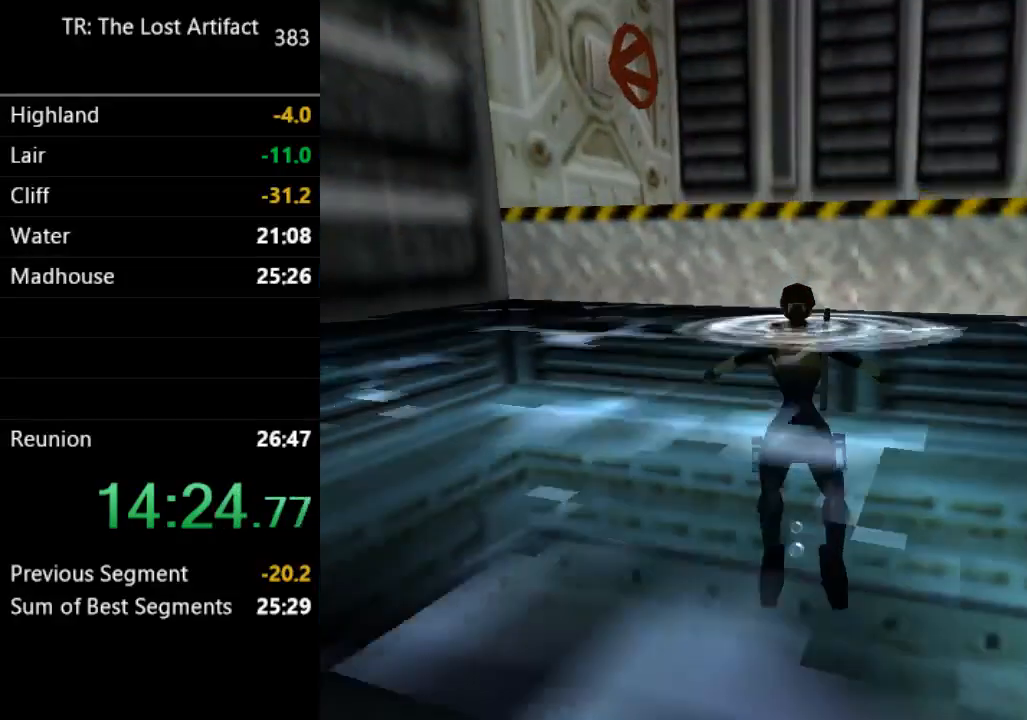
{"dt_ms": 500, "buttons": ["CROSS", "DPAD_UP"], "left_stick": "center", "right_stick": "center", "events": []}
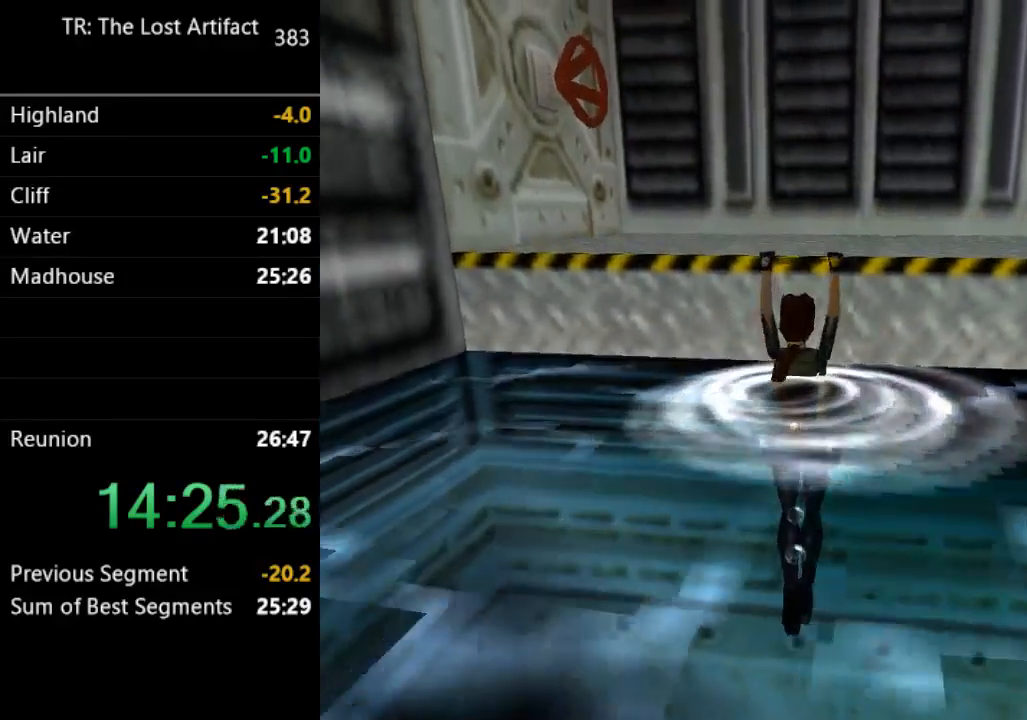
{"dt_ms": 500, "buttons": ["DPAD_LEFT"], "left_stick": "center", "right_stick": "center", "events": [[133, "CROSS", "up"], [133, "DPAD_UP", "up"], [417, "DPAD_LEFT", "down"]]}
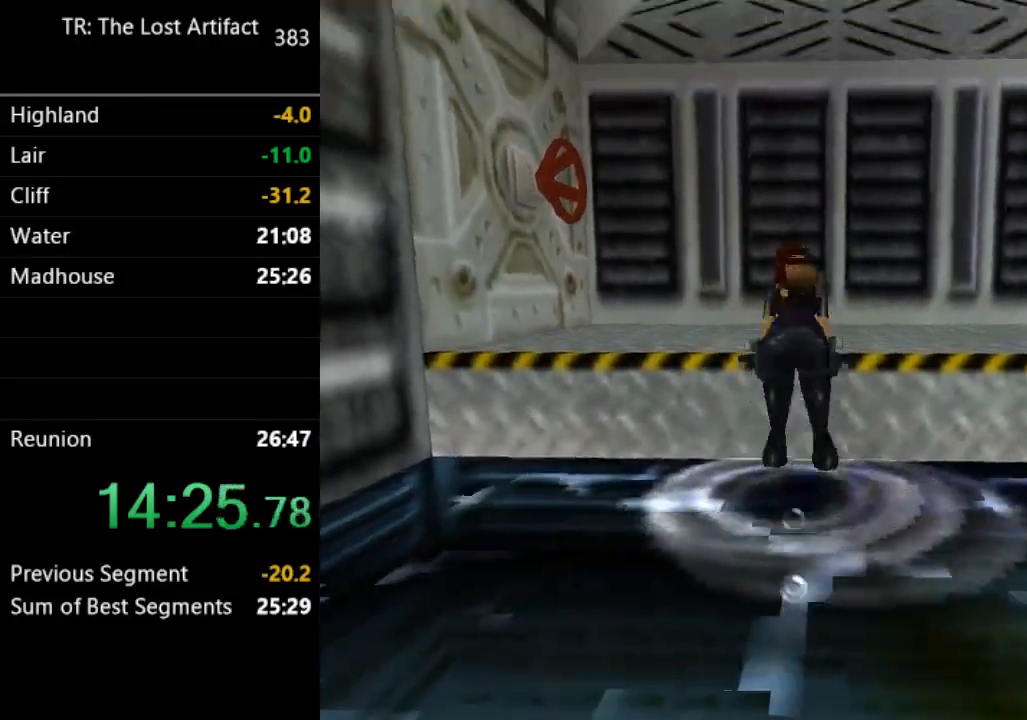
{"dt_ms": 500, "buttons": ["DPAD_LEFT"], "left_stick": "center", "right_stick": "center"}
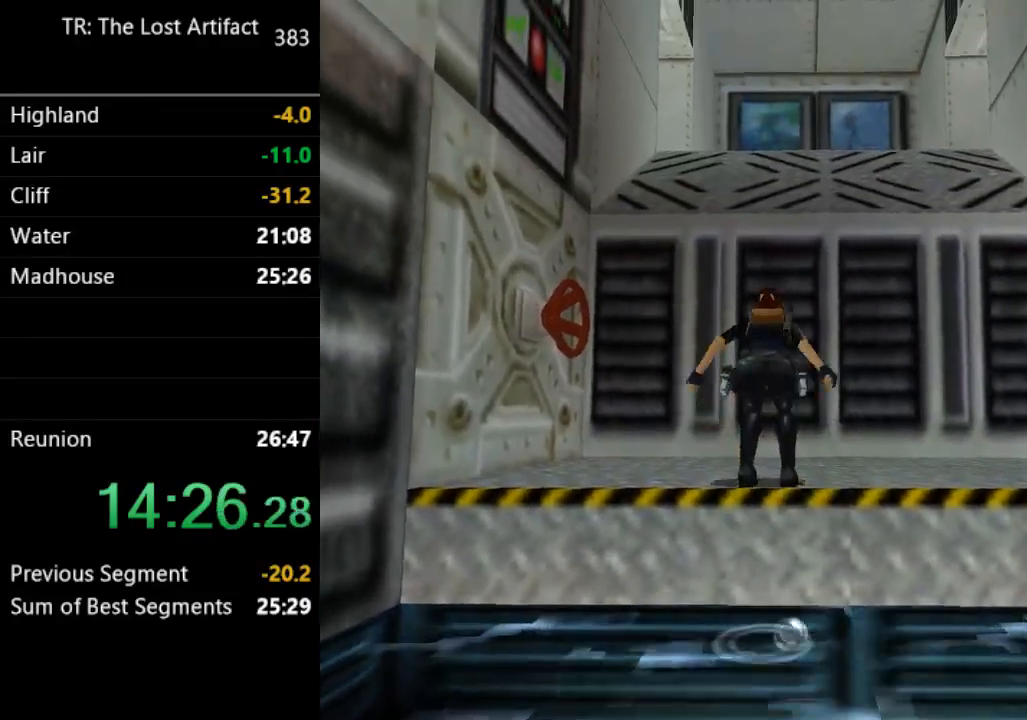
{"dt_ms": 500, "buttons": ["DPAD_LEFT"], "left_stick": "center", "right_stick": "center", "events": []}
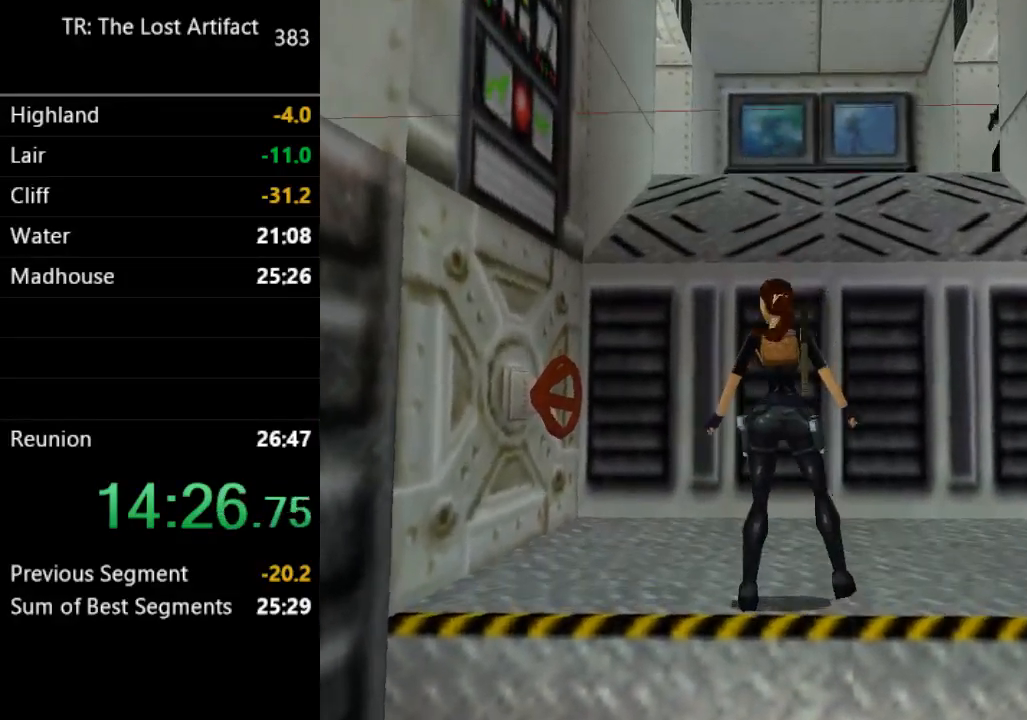
{"dt_ms": 500, "buttons": ["DPAD_LEFT"], "left_stick": "center", "right_stick": "center", "events": []}
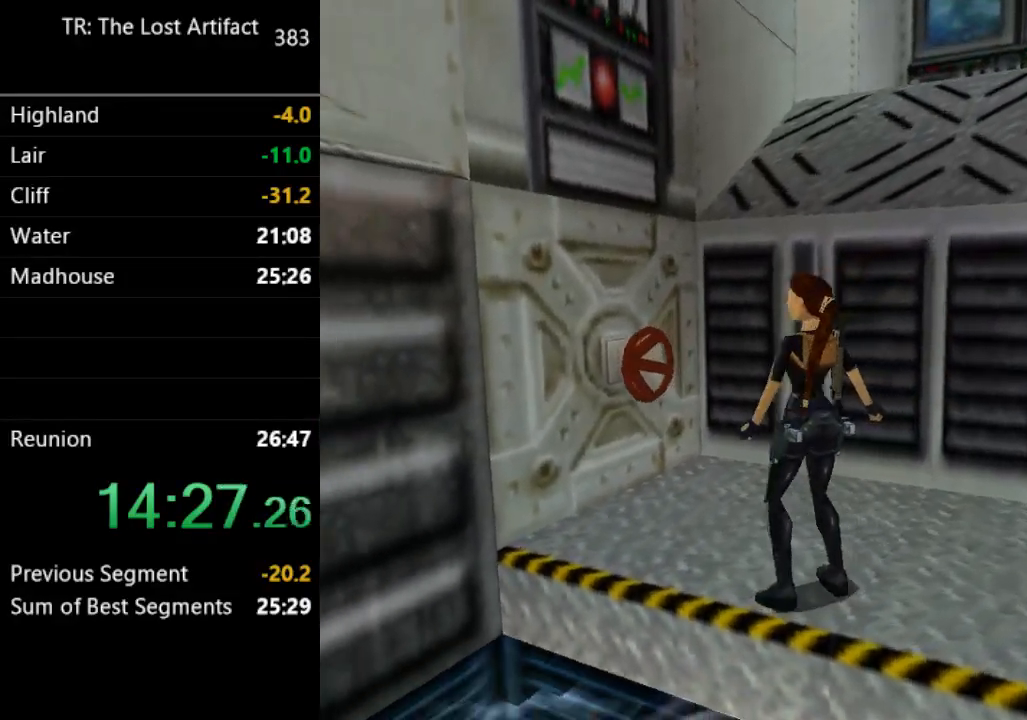
{"dt_ms": 500, "buttons": ["SQUARE"], "left_stick": "center", "right_stick": "center", "events": [[283, "DPAD_LEFT", "up"], [333, "SQUARE", "down"]]}
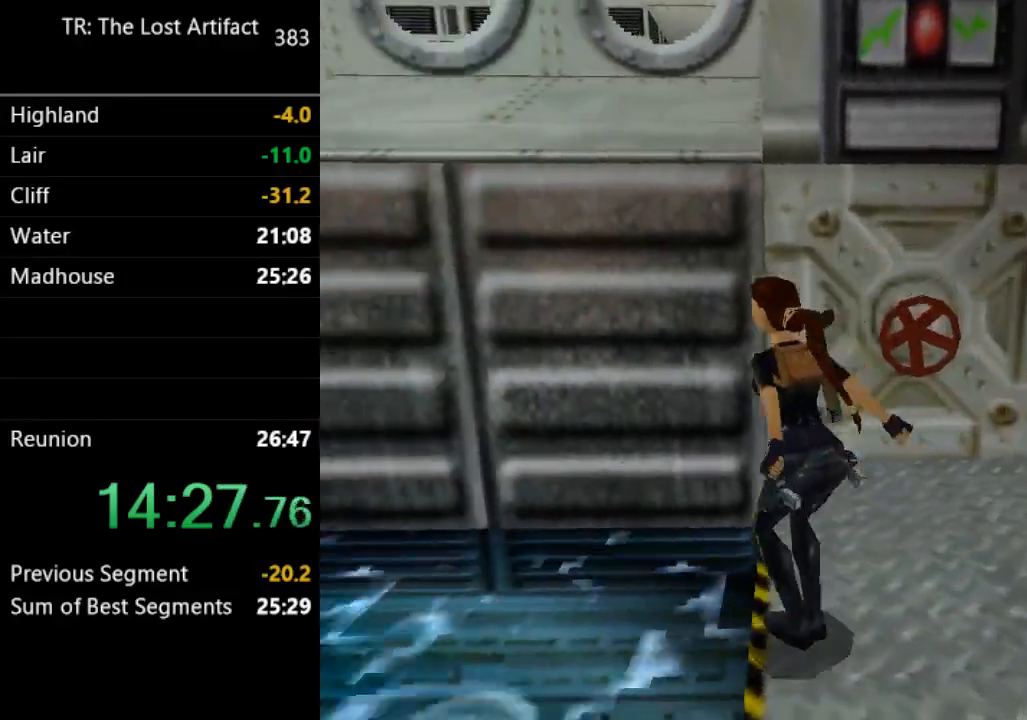
{"dt_ms": 1000, "buttons": ["DPAD_RIGHT"], "left_stick": "center", "right_stick": "center"}
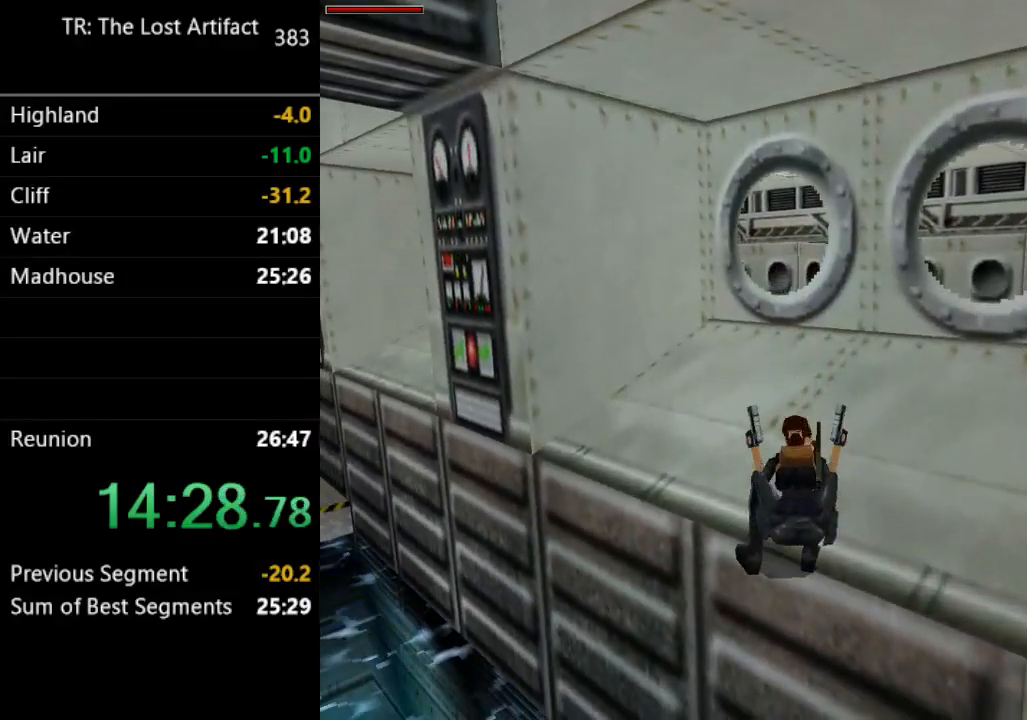
{"dt_ms": 500, "buttons": ["TRIANGLE", "DPAD_RIGHT"], "left_stick": "center", "right_stick": "center", "events": [[467, "TRIANGLE", "down"]]}
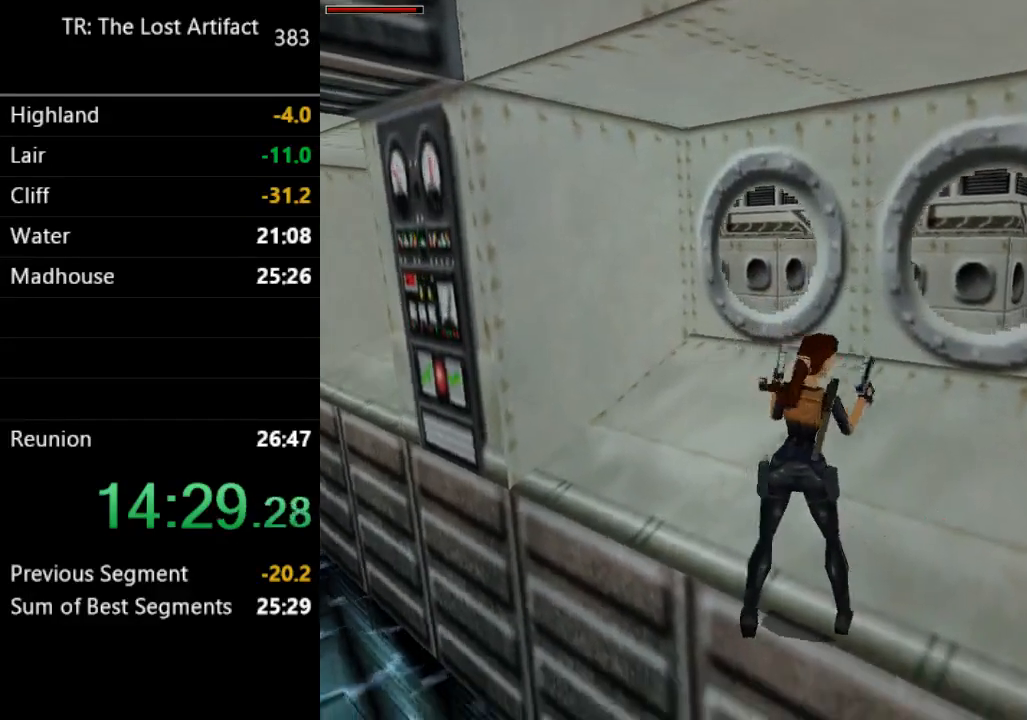
{"dt_ms": 500, "buttons": ["DPAD_UP"], "left_stick": "center", "right_stick": "center", "events": [[100, "TRIANGLE", "up"], [400, "DPAD_RIGHT", "up"], [483, "DPAD_UP", "down"]]}
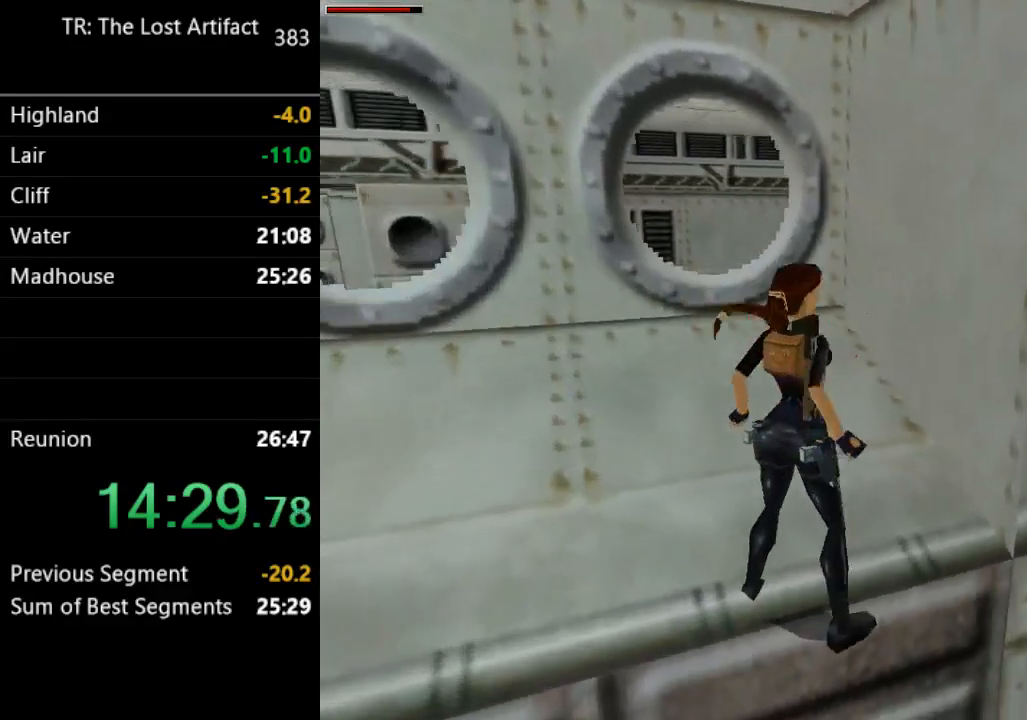
{"dt_ms": 500, "buttons": ["DPAD_RIGHT"], "left_stick": "center", "right_stick": "center", "events": [[167, "DPAD_UP", "up"], [200, "DPAD_RIGHT", "down"]]}
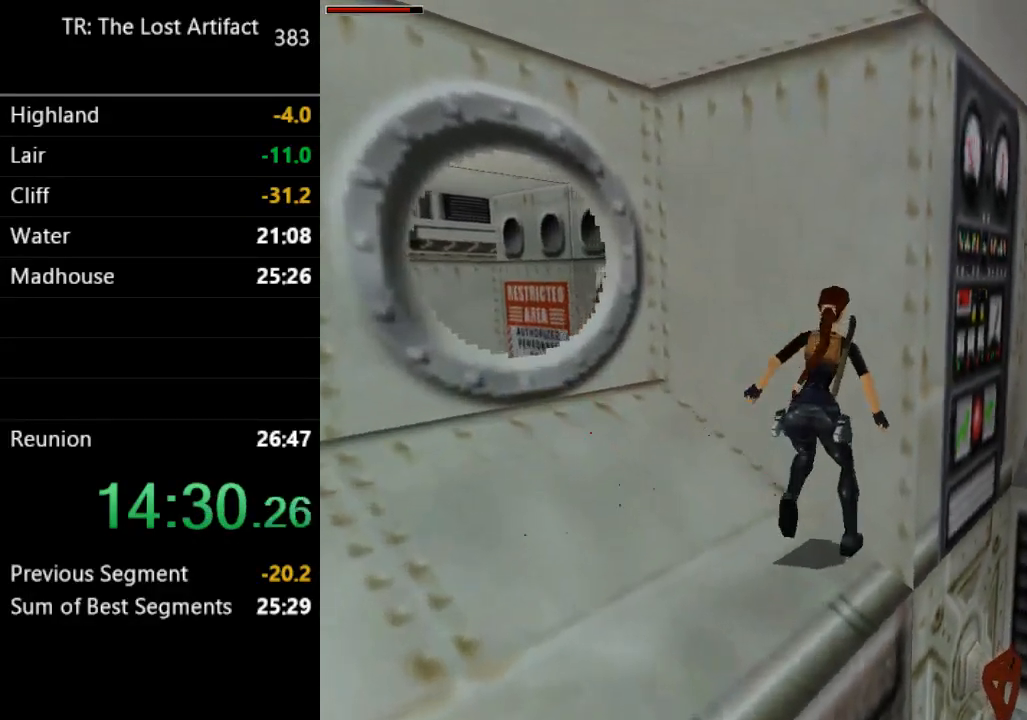
{"dt_ms": 500, "buttons": [], "left_stick": "center", "right_stick": "center", "events": [[217, "DPAD_RIGHT", "up"]]}
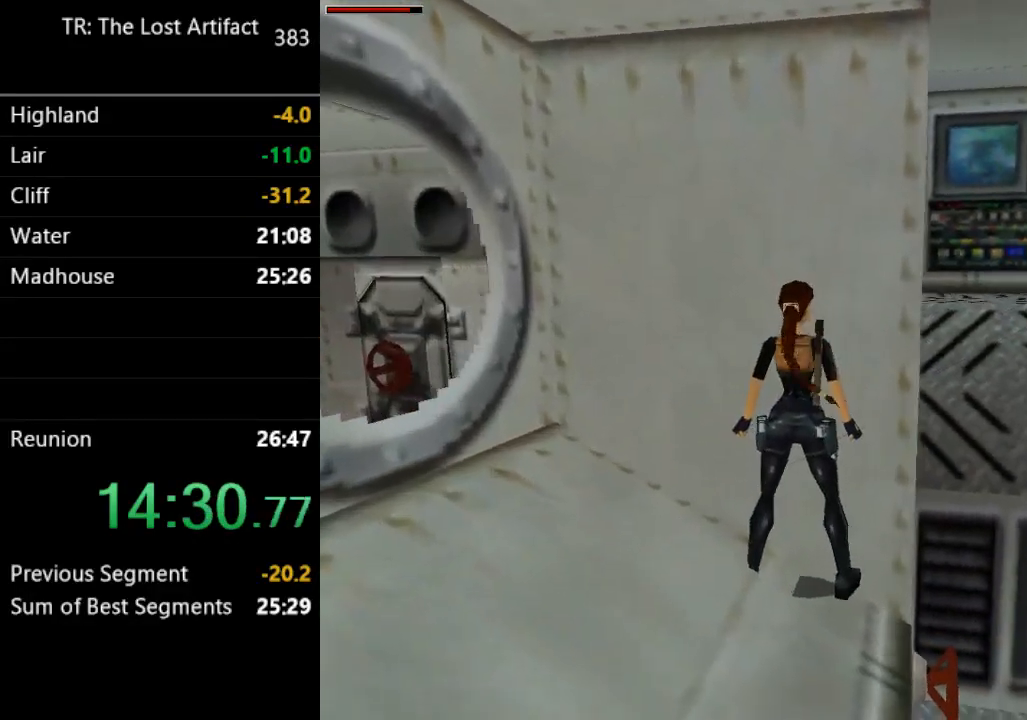
{"dt_ms": 500, "buttons": ["DPAD_DOWN"], "left_stick": "center", "right_stick": "center", "events": [[350, "DPAD_DOWN", "down"]]}
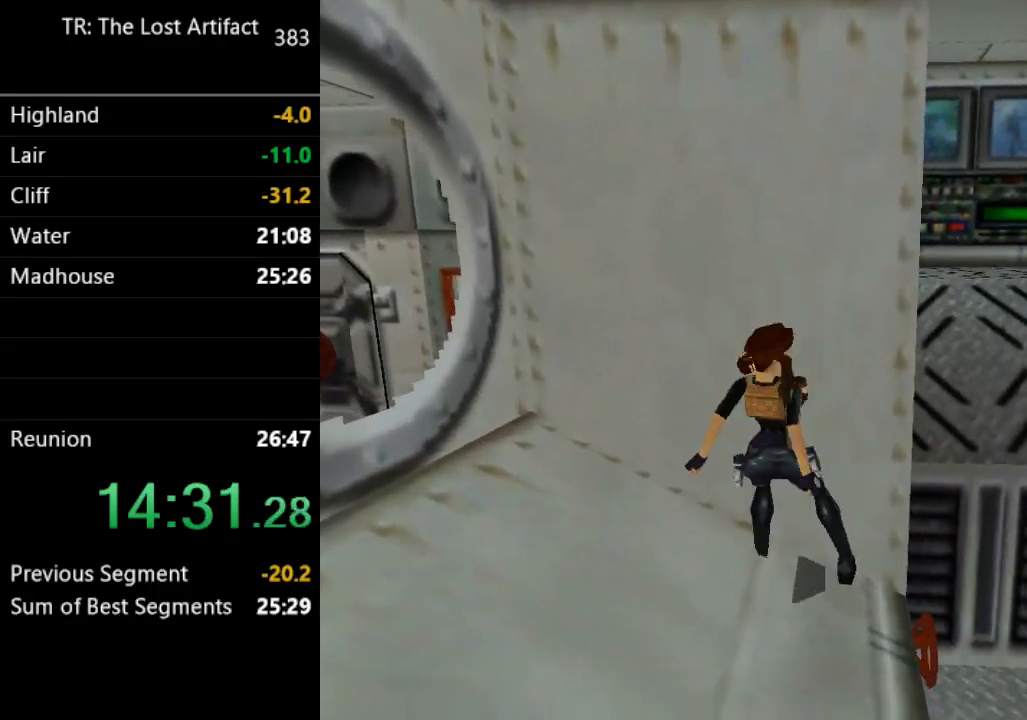
{"dt_ms": 500, "buttons": ["DPAD_RIGHT"], "left_stick": "center", "right_stick": "center", "events": [[50, "DPAD_DOWN", "up"], [317, "DPAD_RIGHT", "down"]]}